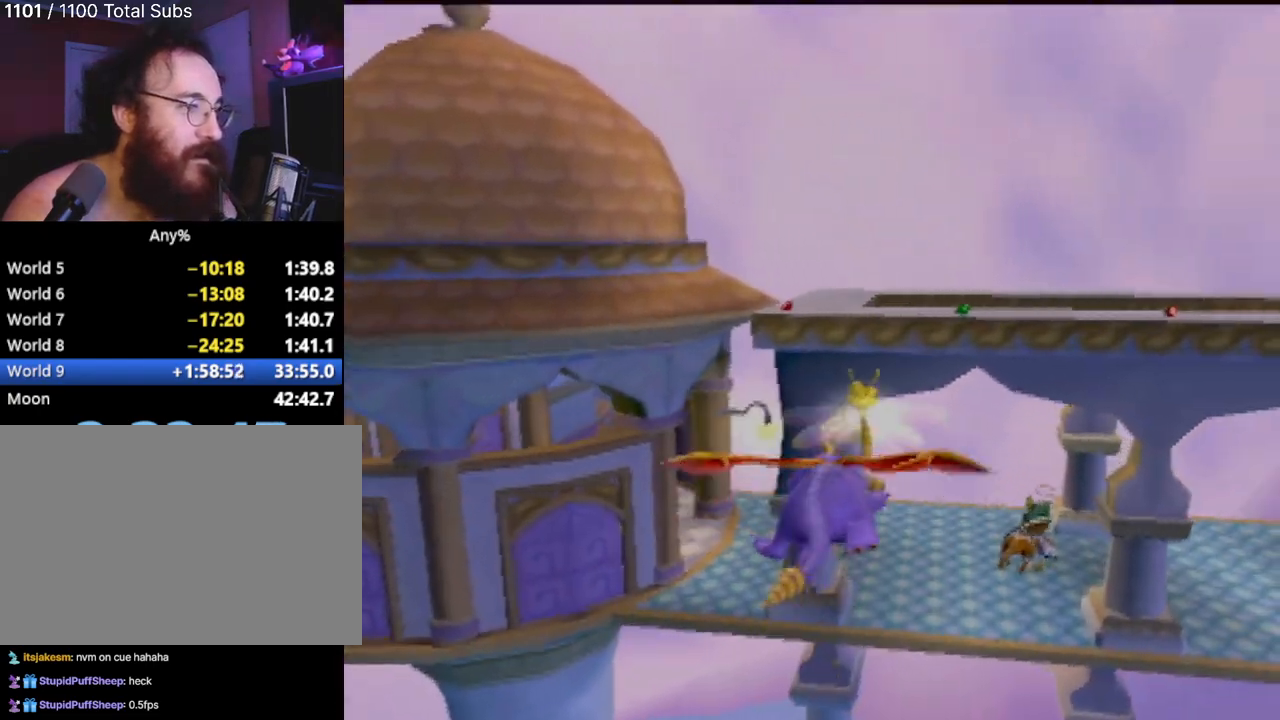
Gameplay with a controller (PlayStation layout); each line is a JSON object with the inputs held at the frame after it. "events" lists button and stick changes between this image and that frame as [ms after this image, input, new state], when the widget could be followed in between. Not read: L3 R3 right_stick.
{"buttons": [], "left_stick": "center", "events": [[66, "CROSS", "down"], [216, "CROSS", "up"], [317, "left_stick", "left"], [467, "left_stick", "center"]]}
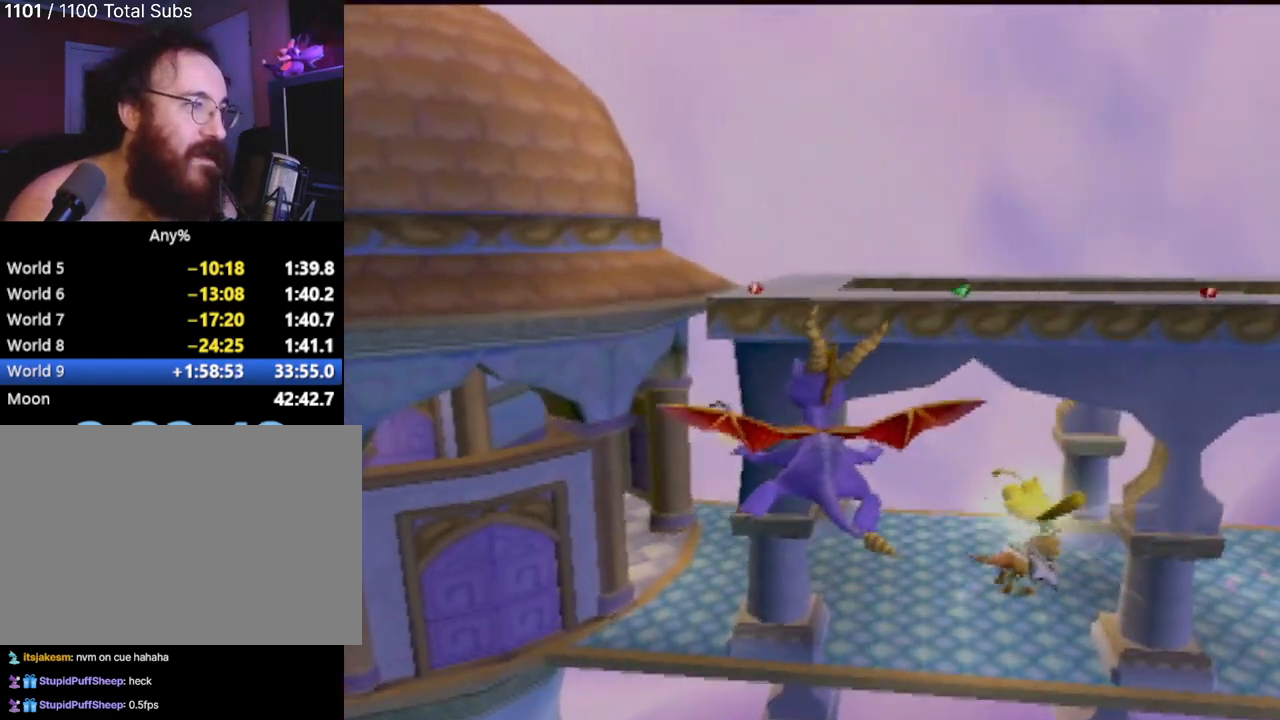
{"buttons": [], "left_stick": "center", "events": []}
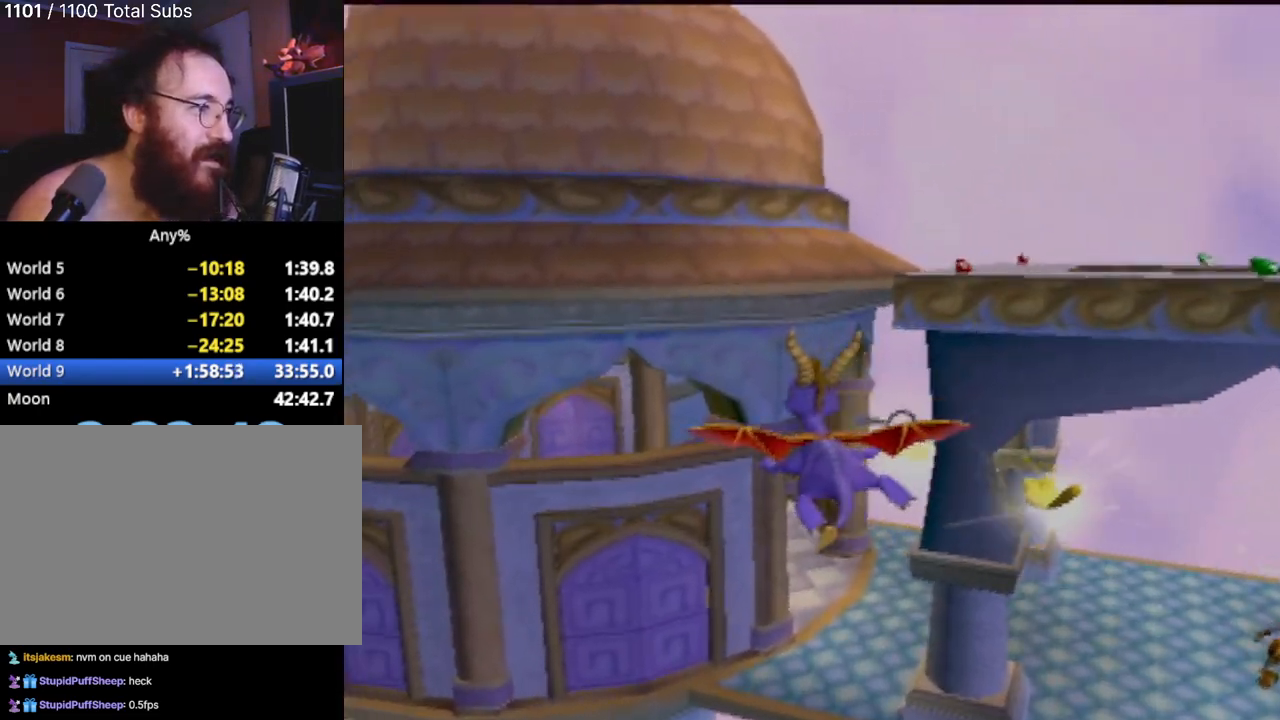
{"buttons": [], "left_stick": "center", "events": [[16, "left_stick", "right"], [166, "left_stick", "center"]]}
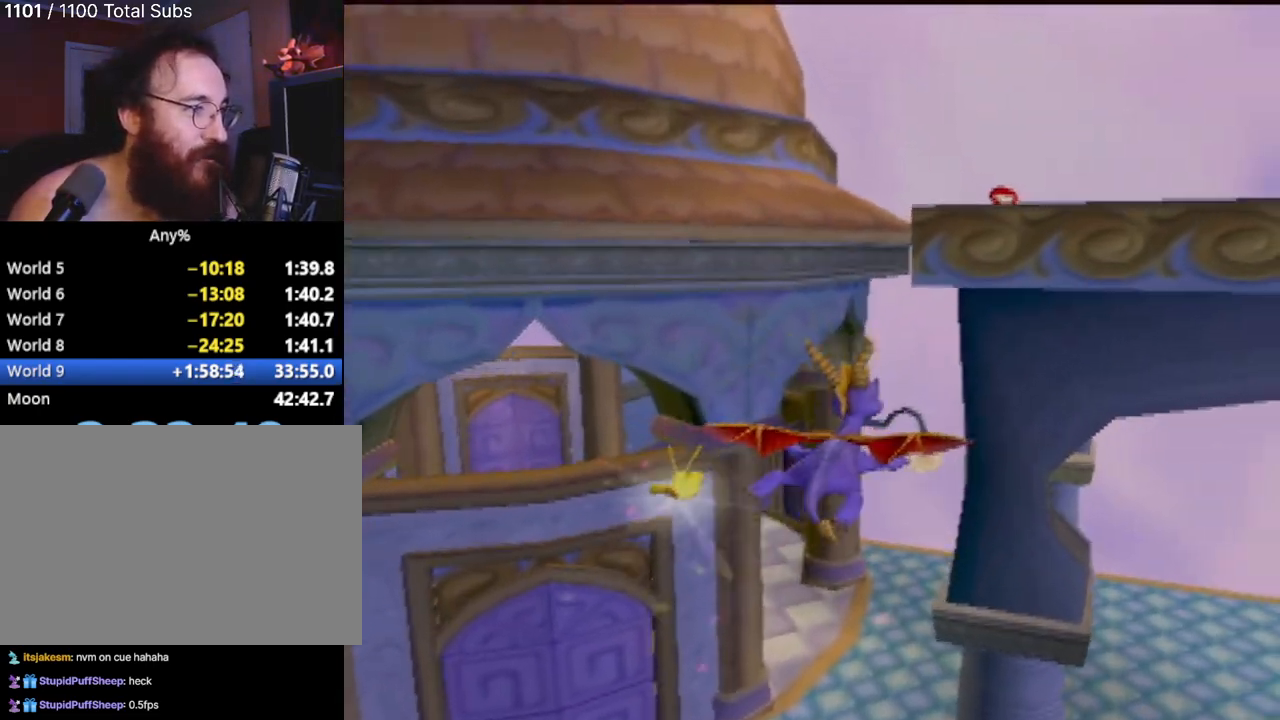
{"buttons": [], "left_stick": "center", "events": [[100, "left_stick", "left"], [250, "left_stick", "center"]]}
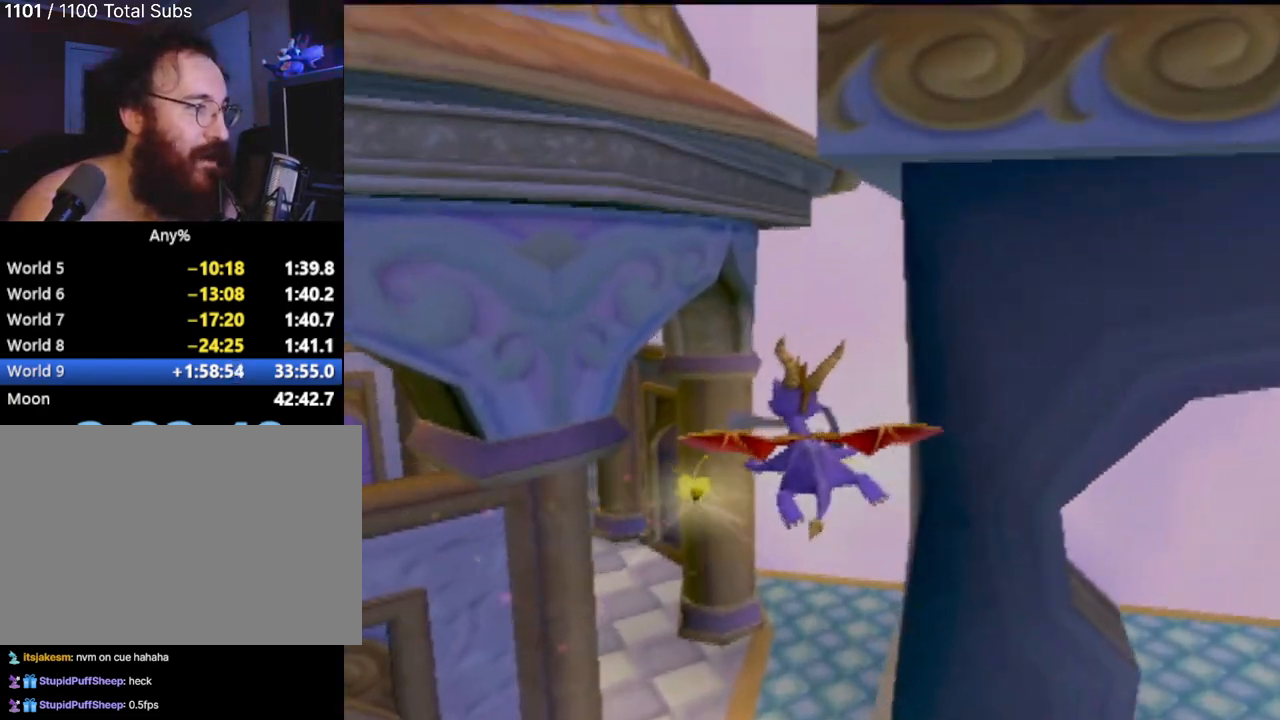
{"buttons": [], "left_stick": "center", "events": []}
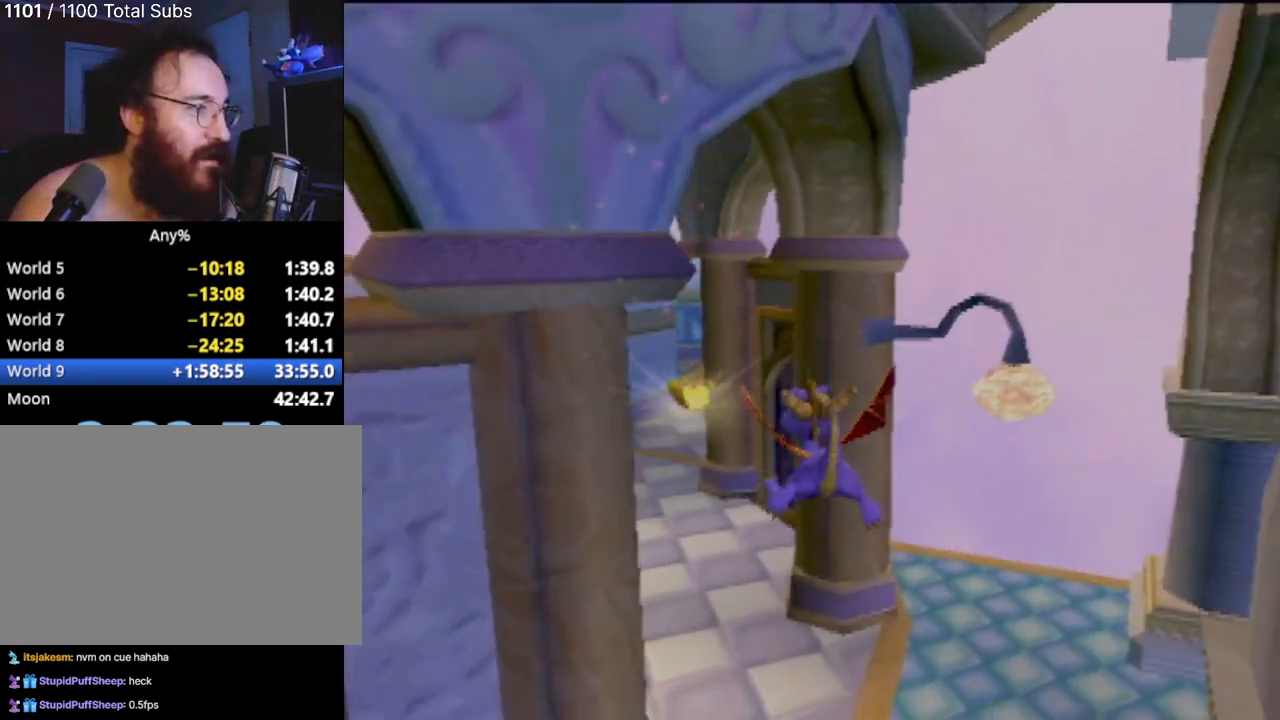
{"buttons": [], "left_stick": "up-left", "events": [[50, "left_stick", "left"], [234, "left_stick", "up"], [501, "left_stick", "up-left"]]}
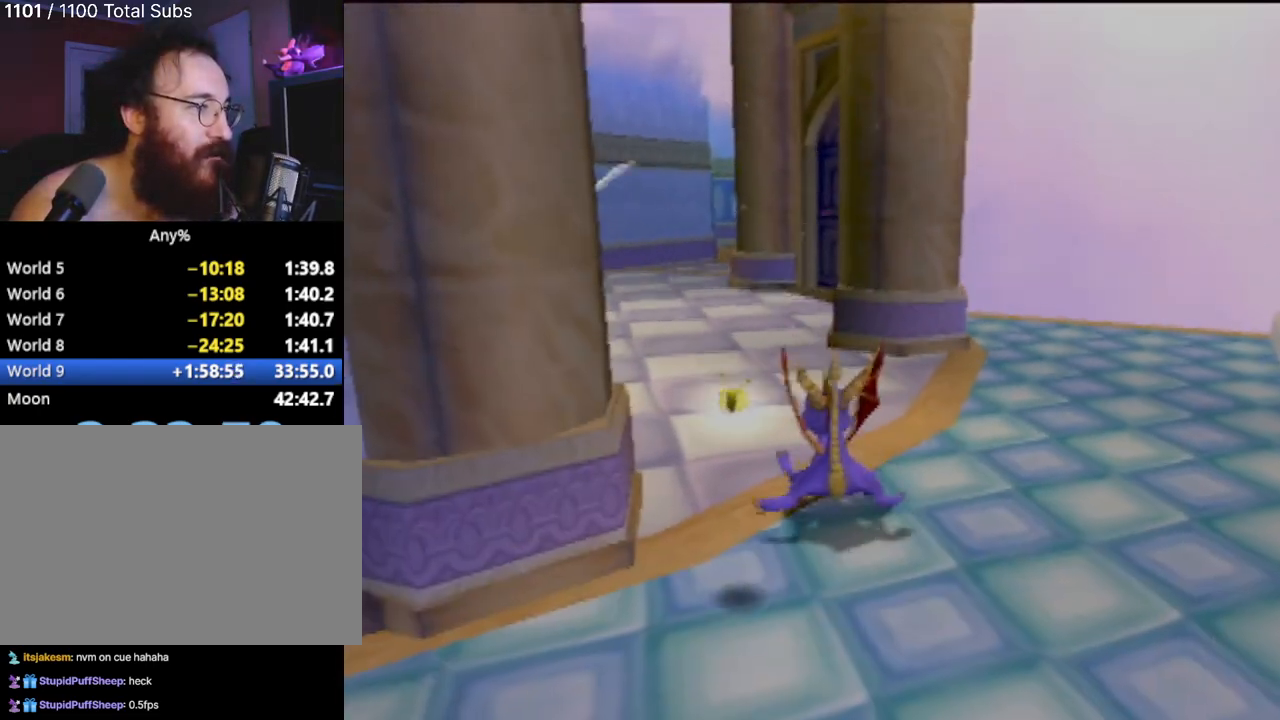
{"buttons": ["SQUARE"], "left_stick": "center", "events": [[217, "SQUARE", "down"], [300, "left_stick", "center"]]}
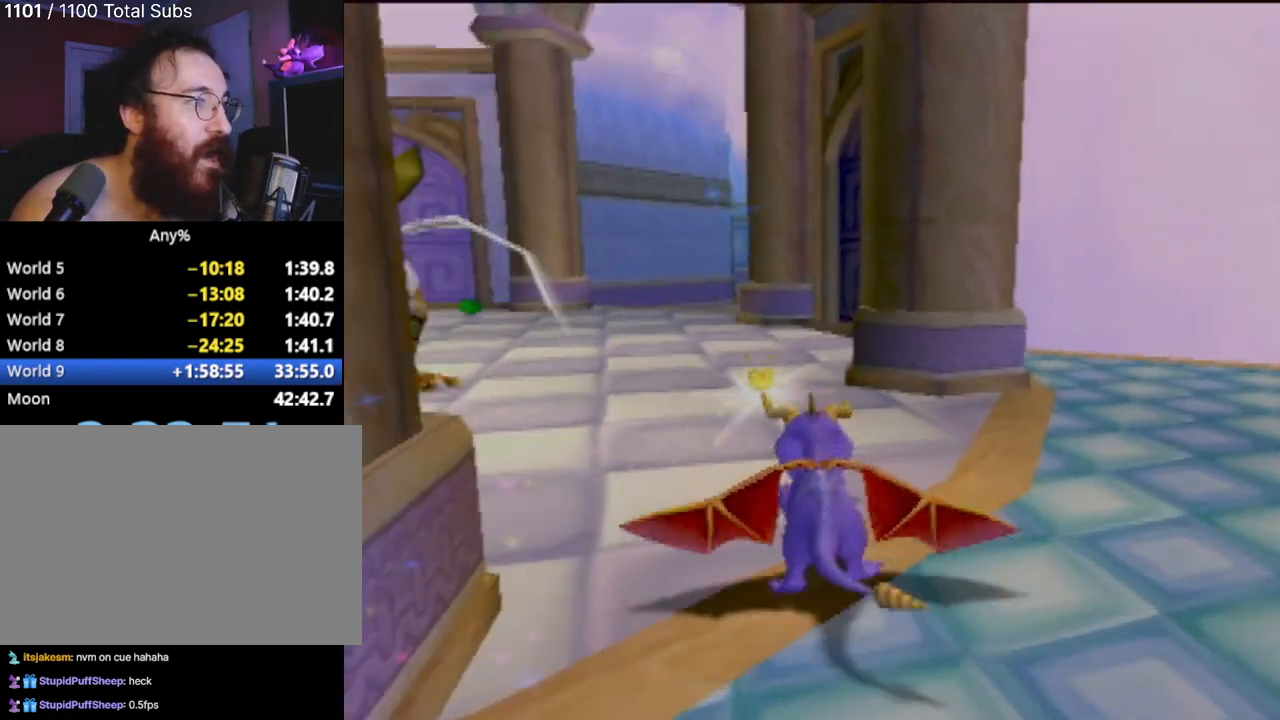
{"buttons": ["SQUARE"], "left_stick": "center", "events": [[100, "left_stick", "left"], [334, "left_stick", "center"]]}
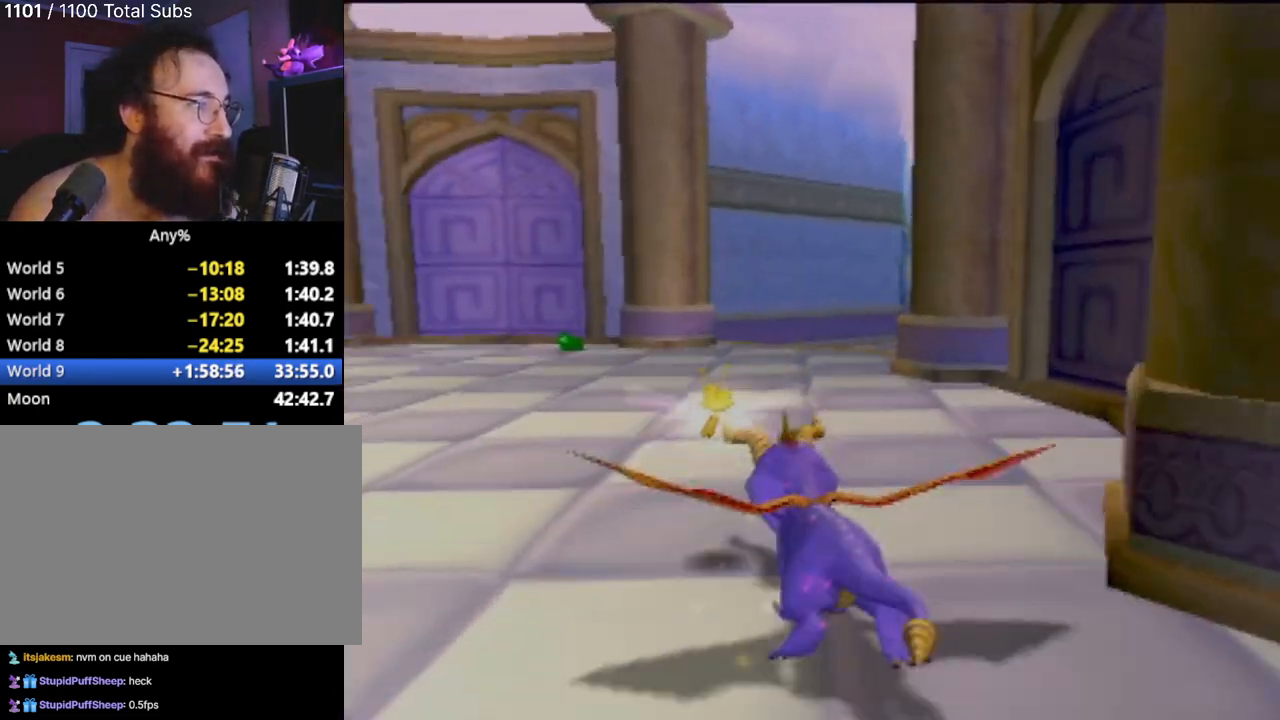
{"buttons": ["SQUARE"], "left_stick": "center", "events": [[183, "left_stick", "right"], [500, "left_stick", "center"]]}
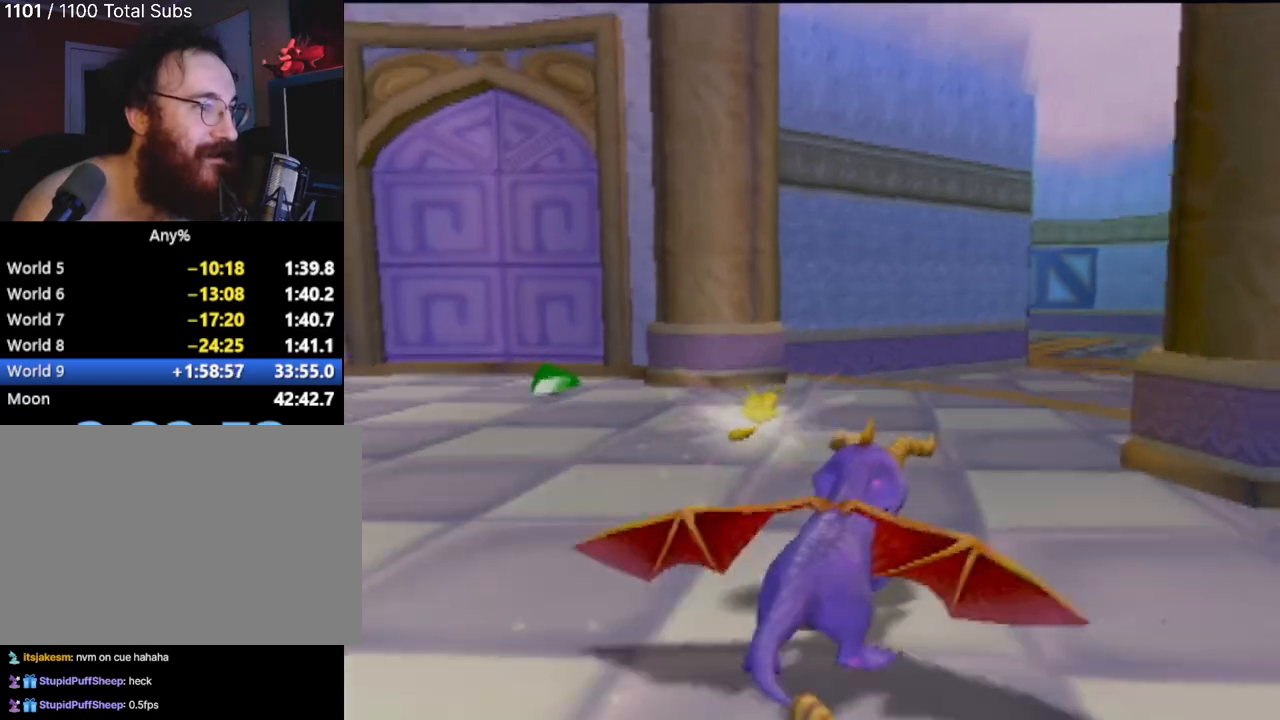
{"buttons": ["SQUARE"], "left_stick": "center", "events": []}
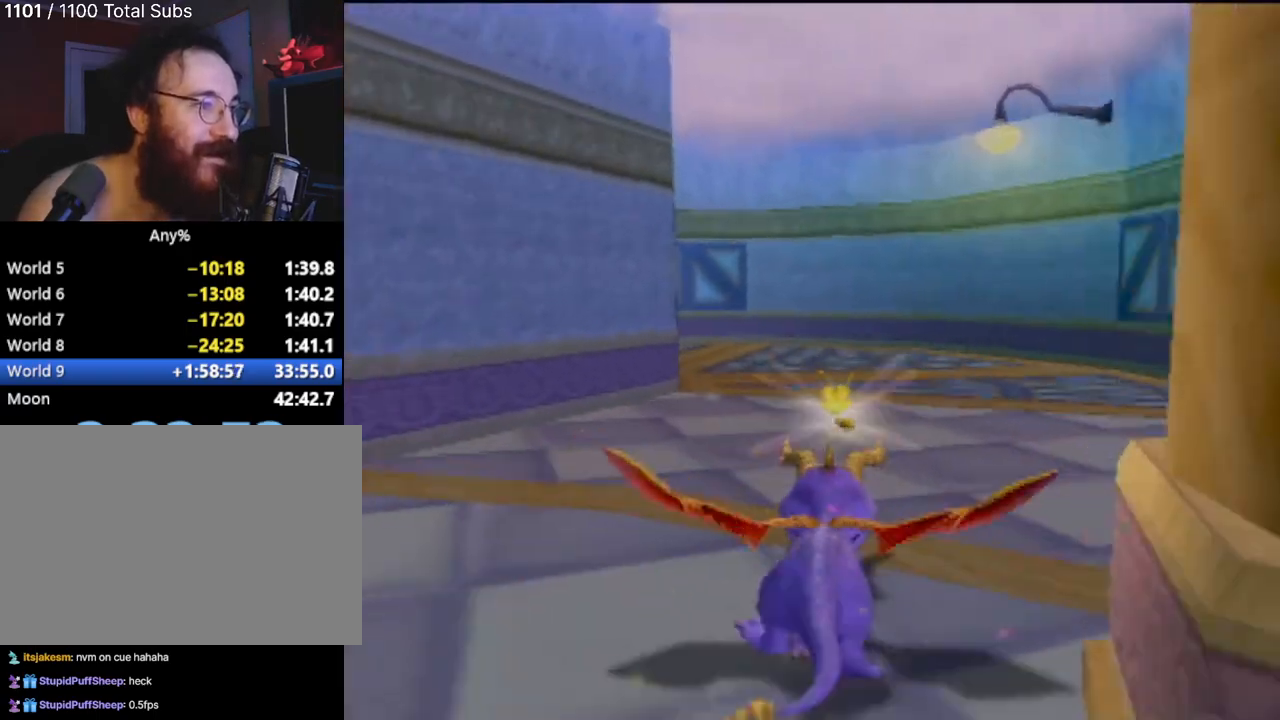
{"buttons": ["SQUARE"], "left_stick": "center", "events": [[117, "left_stick", "left"], [267, "left_stick", "center"]]}
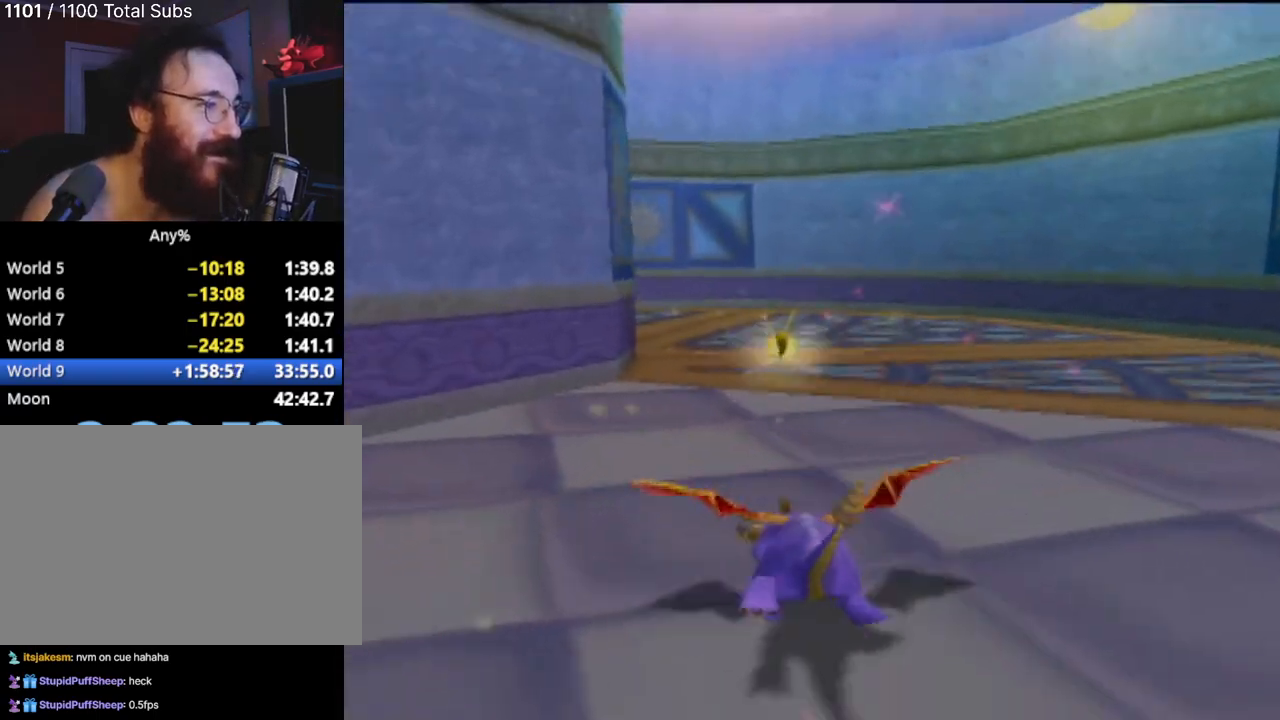
{"buttons": ["SQUARE"], "left_stick": "left", "events": [[501, "left_stick", "left"]]}
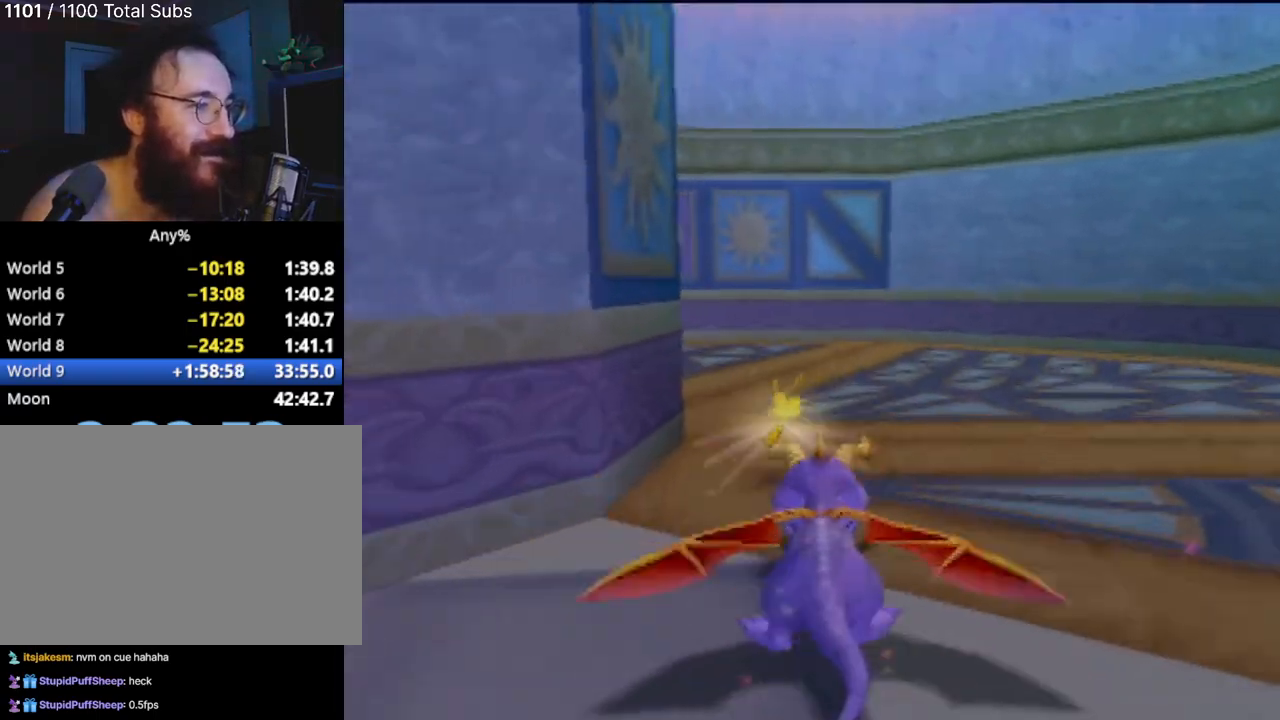
{"buttons": ["SQUARE"], "left_stick": "left", "events": [[217, "left_stick", "center"], [400, "left_stick", "left"]]}
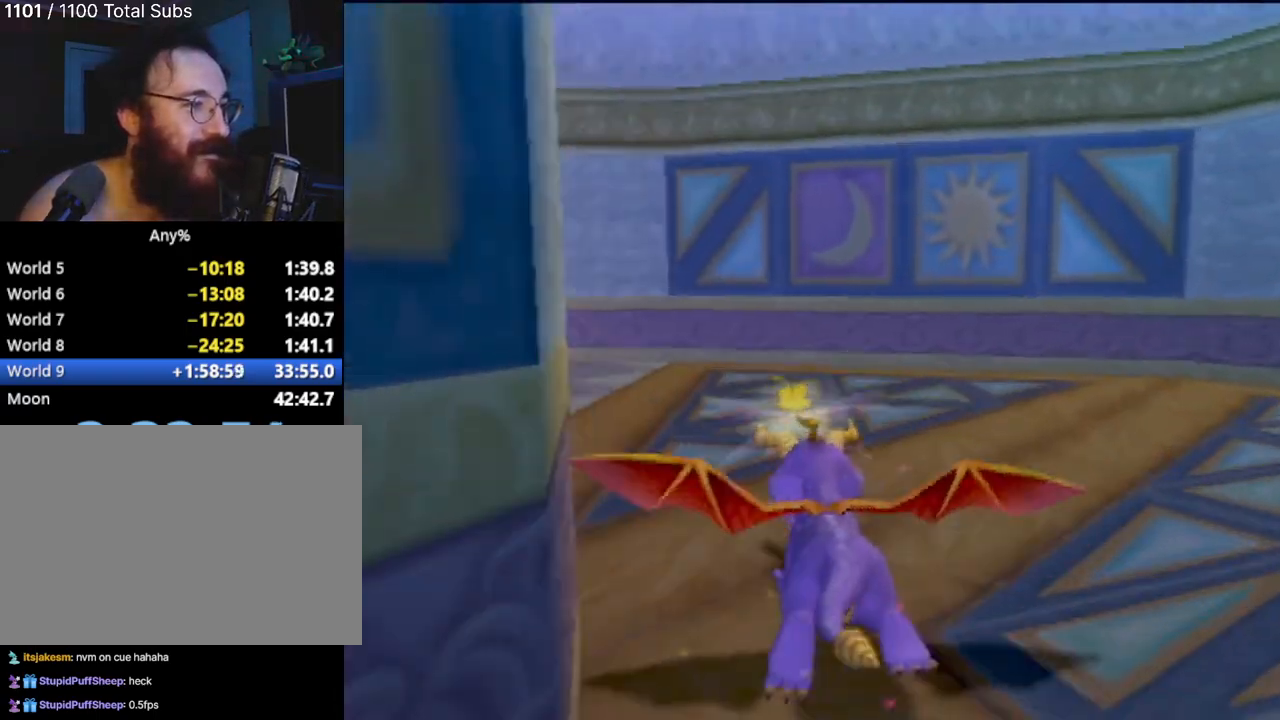
{"buttons": ["SQUARE"], "left_stick": "left", "events": [[334, "left_stick", "center"], [484, "left_stick", "left"]]}
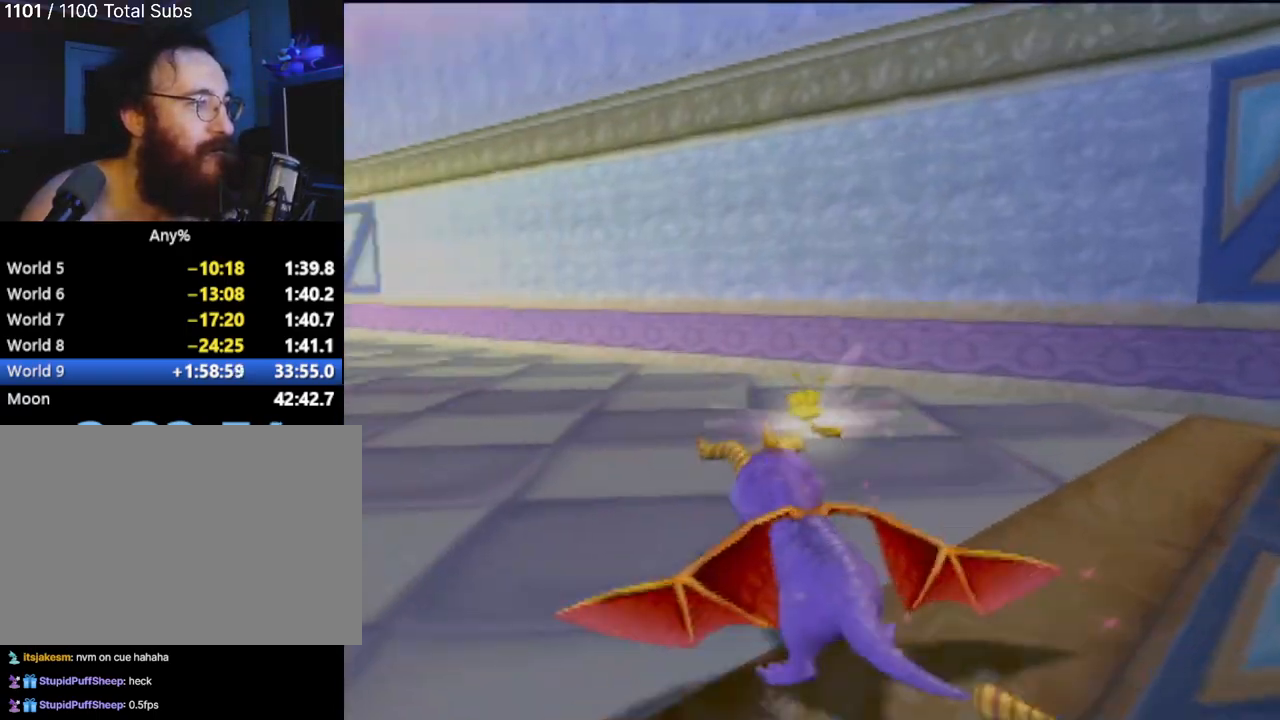
{"buttons": ["SQUARE"], "left_stick": "center", "events": [[150, "left_stick", "center"], [350, "left_stick", "up-left"], [450, "left_stick", "center"]]}
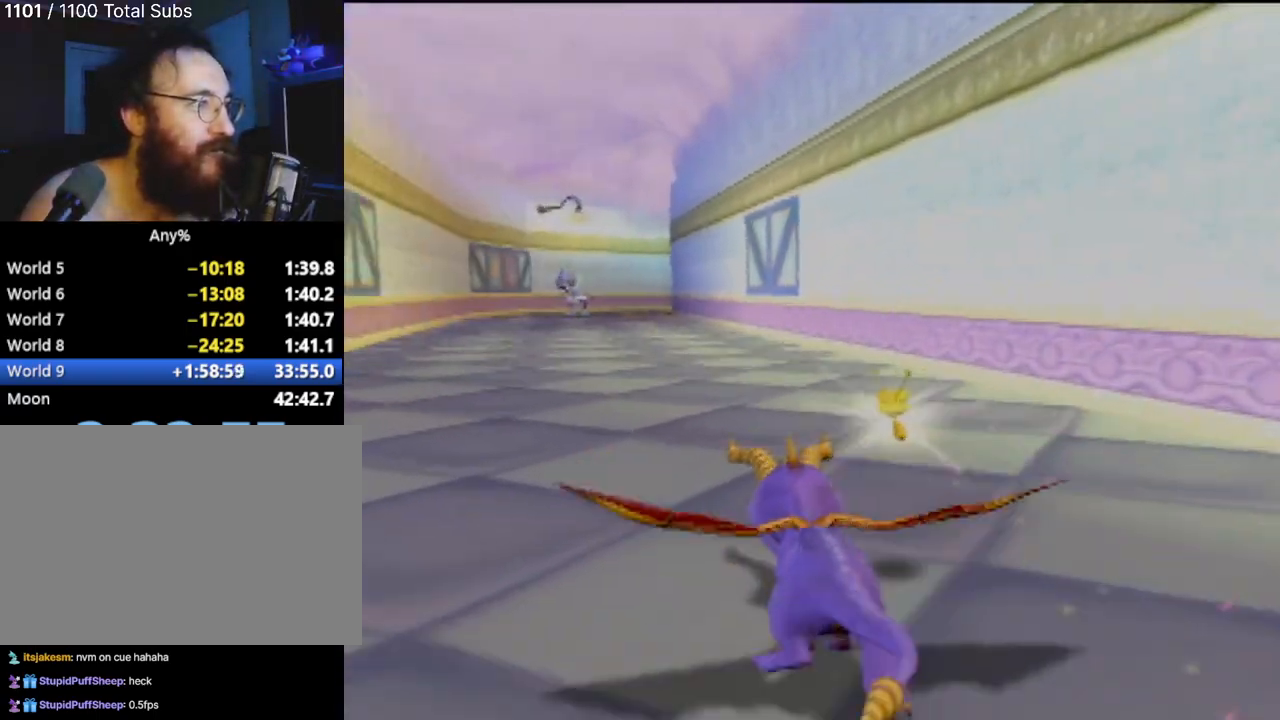
{"buttons": ["SQUARE"], "left_stick": "center", "events": []}
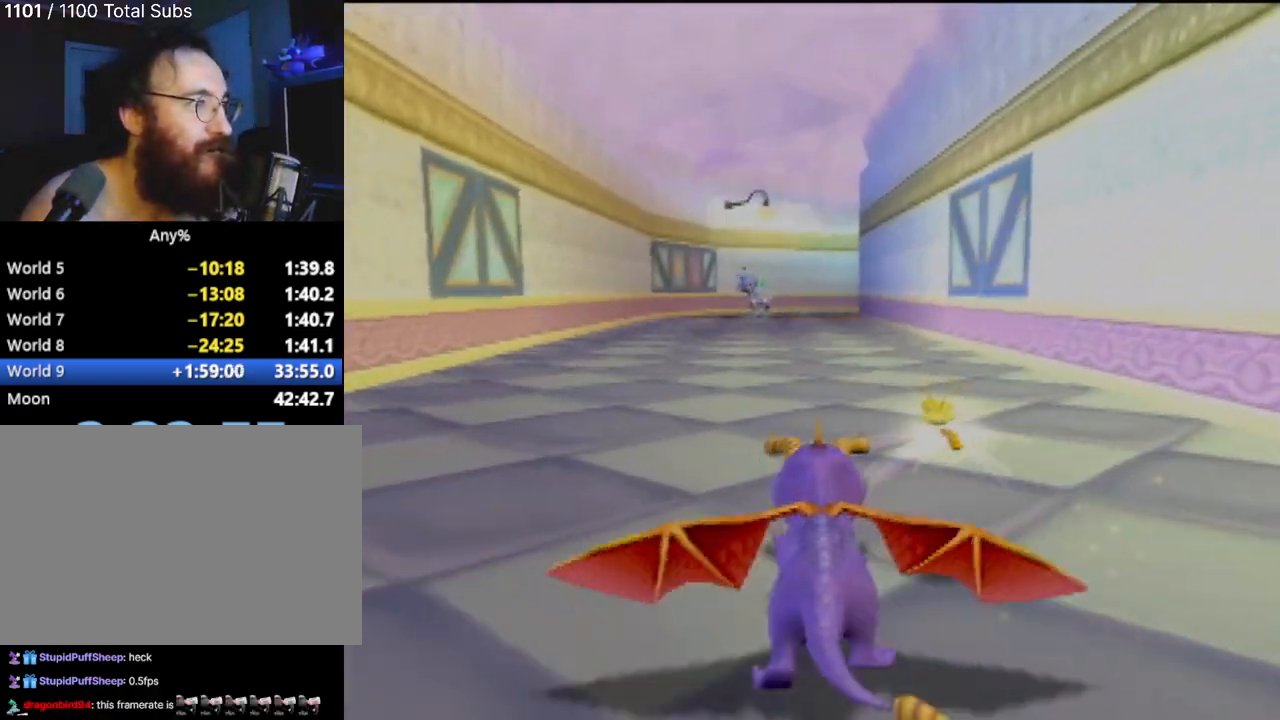
{"buttons": ["SQUARE"], "left_stick": "center", "events": [[167, "left_stick", "up-left"], [217, "left_stick", "center"]]}
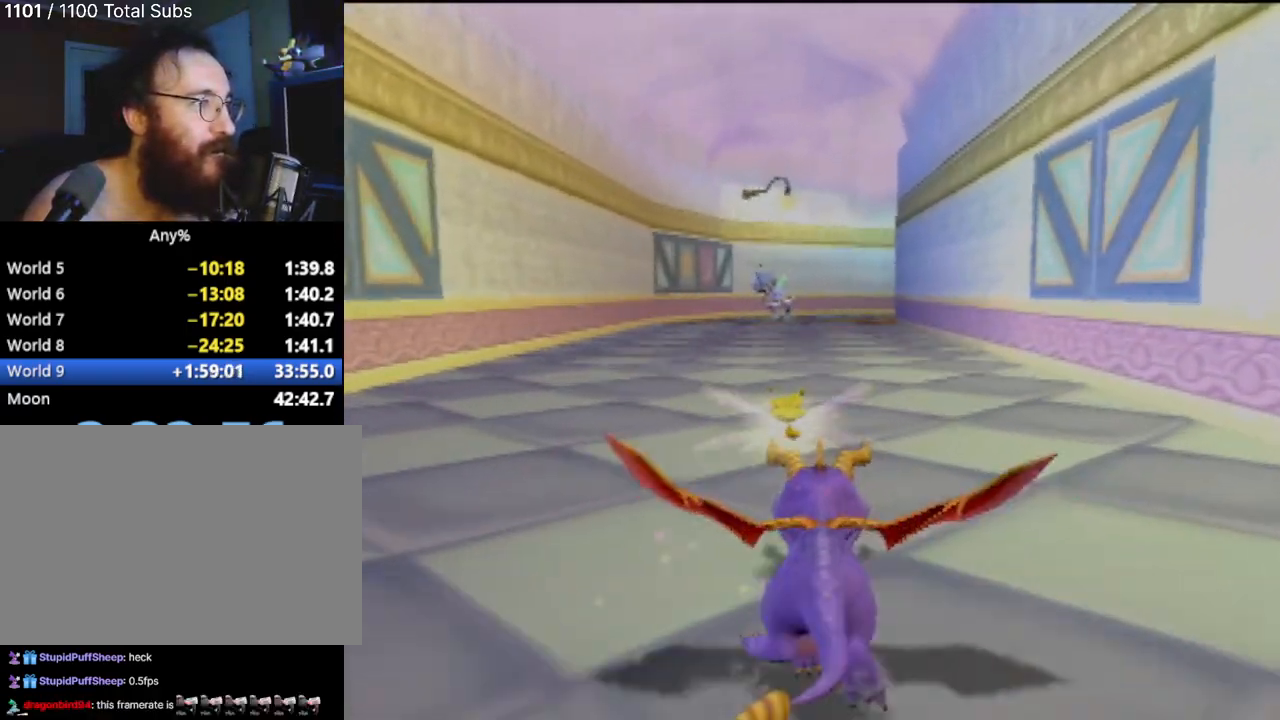
{"buttons": ["SQUARE"], "left_stick": "center", "events": []}
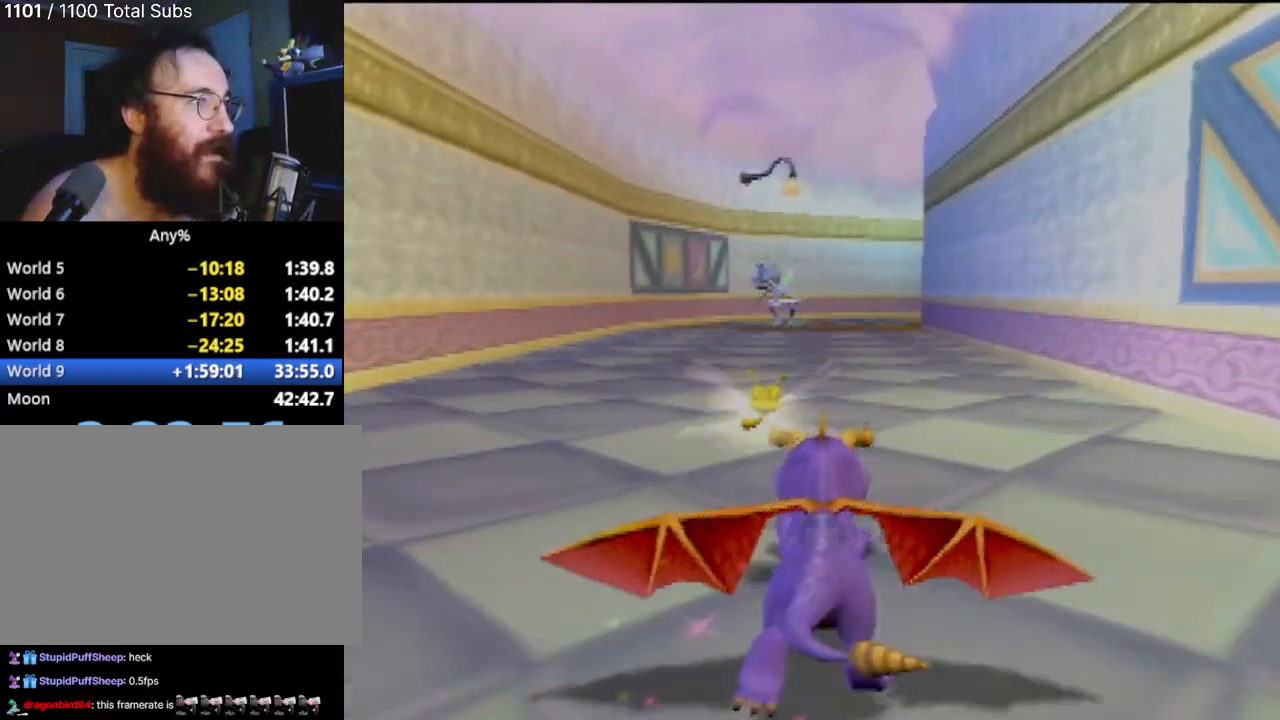
{"buttons": ["SQUARE"], "left_stick": "center", "events": []}
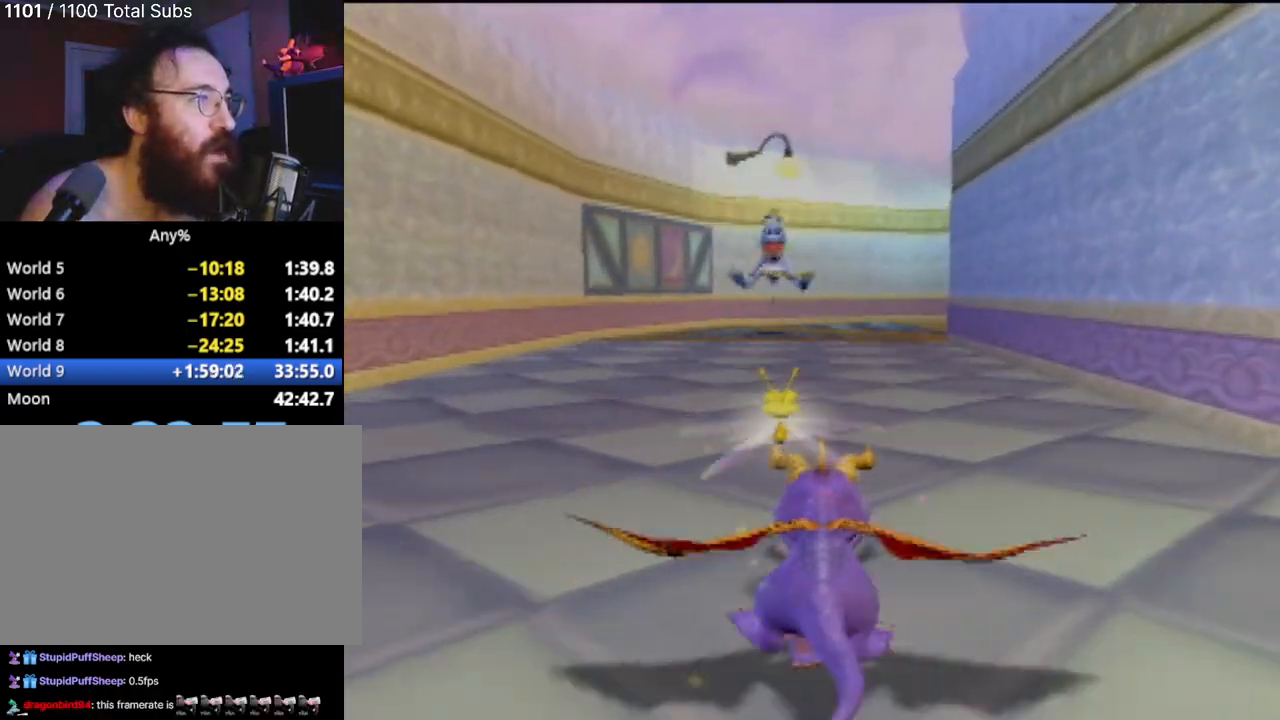
{"buttons": ["SQUARE"], "left_stick": "center", "events": []}
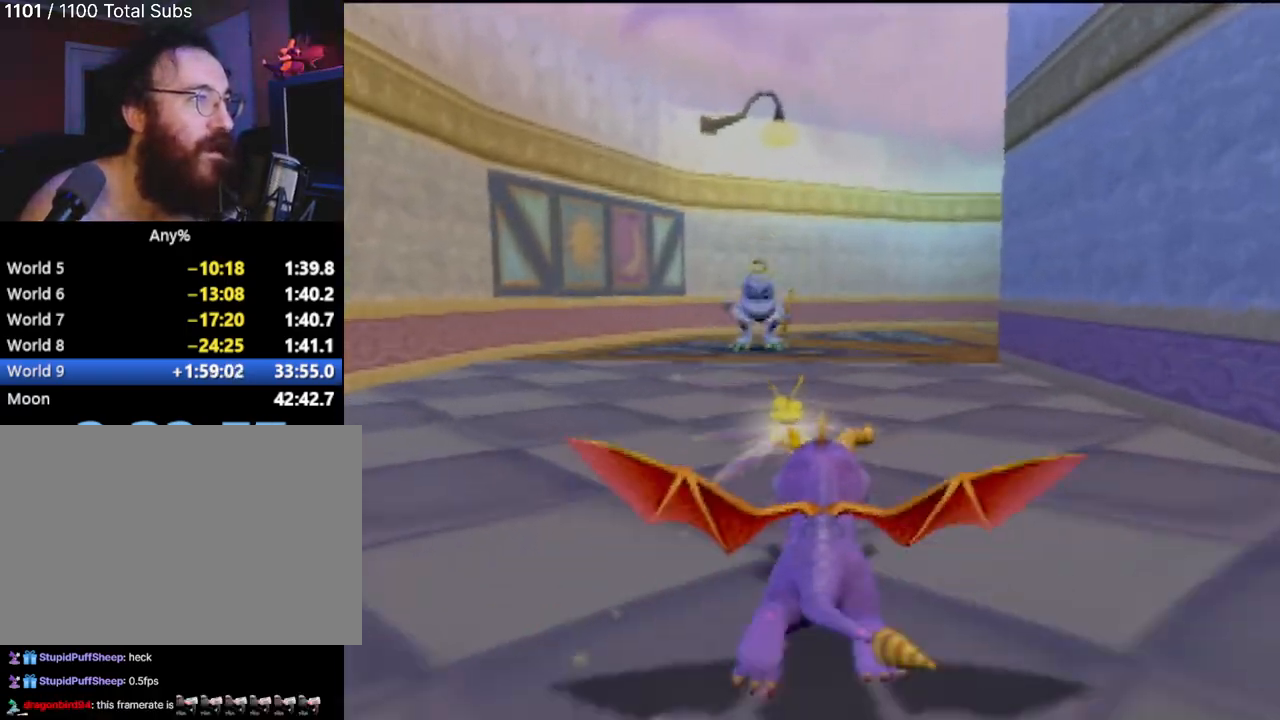
{"buttons": ["SQUARE"], "left_stick": "center", "events": [[133, "left_stick", "right"], [250, "left_stick", "center"]]}
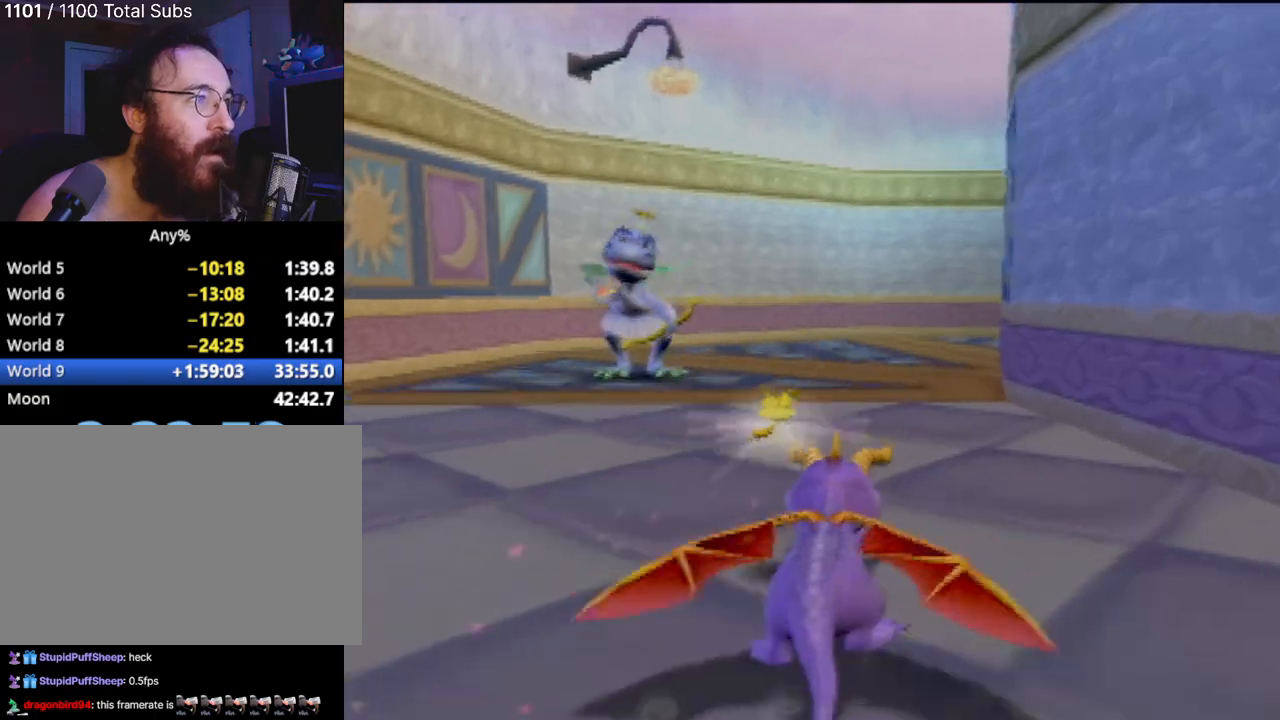
{"buttons": ["SQUARE"], "left_stick": "center", "events": [[267, "left_stick", "right"], [434, "left_stick", "center"]]}
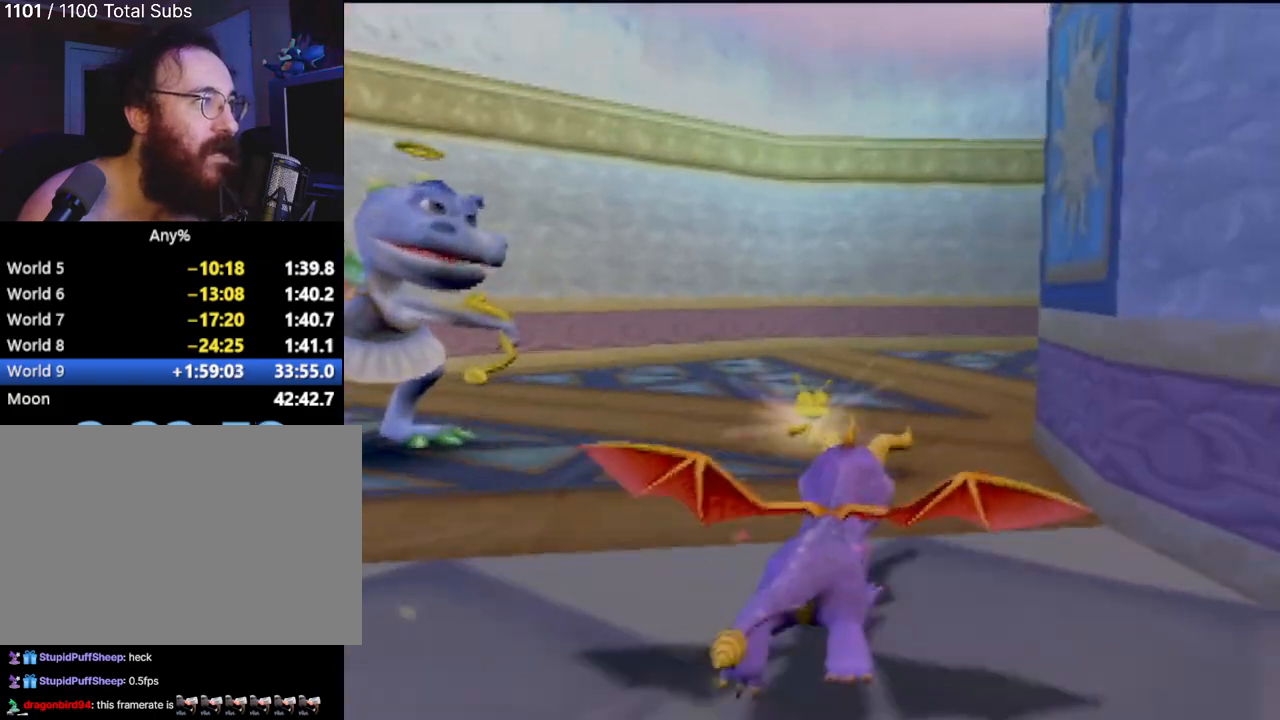
{"buttons": ["SQUARE"], "left_stick": "center", "events": [[100, "left_stick", "right"], [267, "left_stick", "center"], [350, "left_stick", "right"], [467, "left_stick", "center"]]}
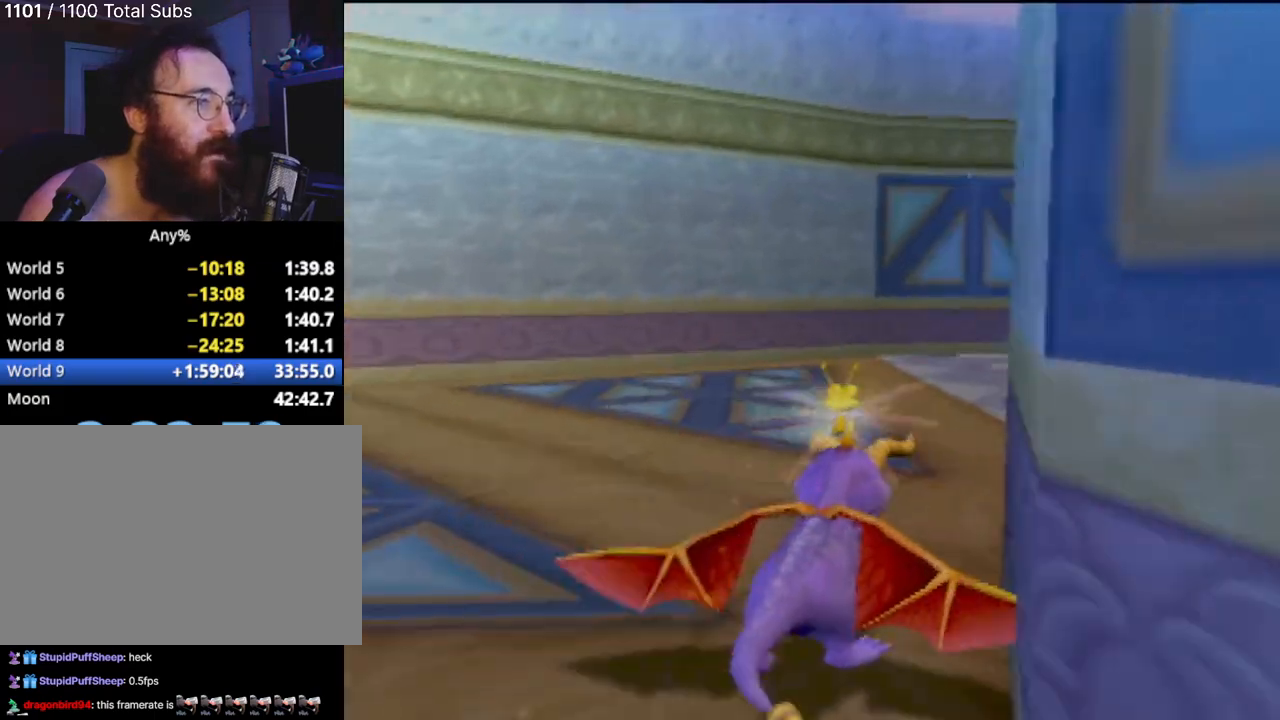
{"buttons": ["SQUARE"], "left_stick": "center", "events": [[100, "left_stick", "right"], [267, "left_stick", "center"], [334, "left_stick", "right"], [501, "left_stick", "center"]]}
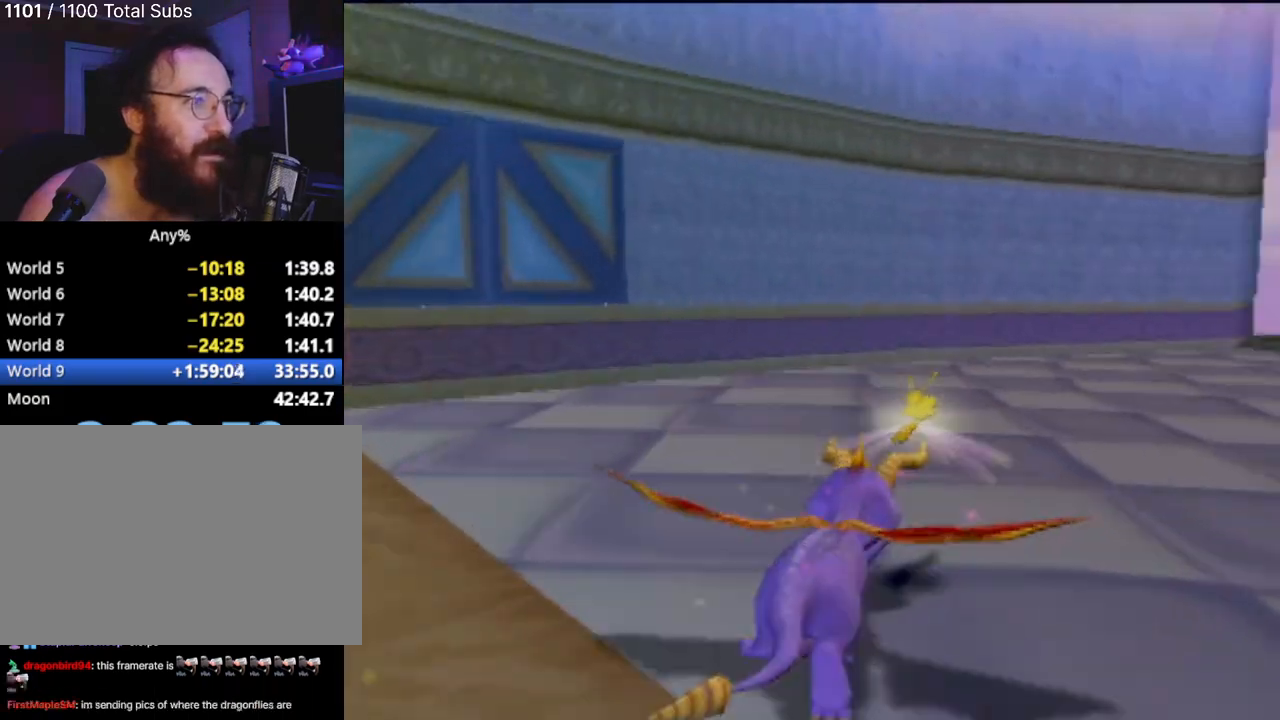
{"buttons": ["SQUARE"], "left_stick": "center", "events": [[83, "left_stick", "down-right"], [233, "left_stick", "center"]]}
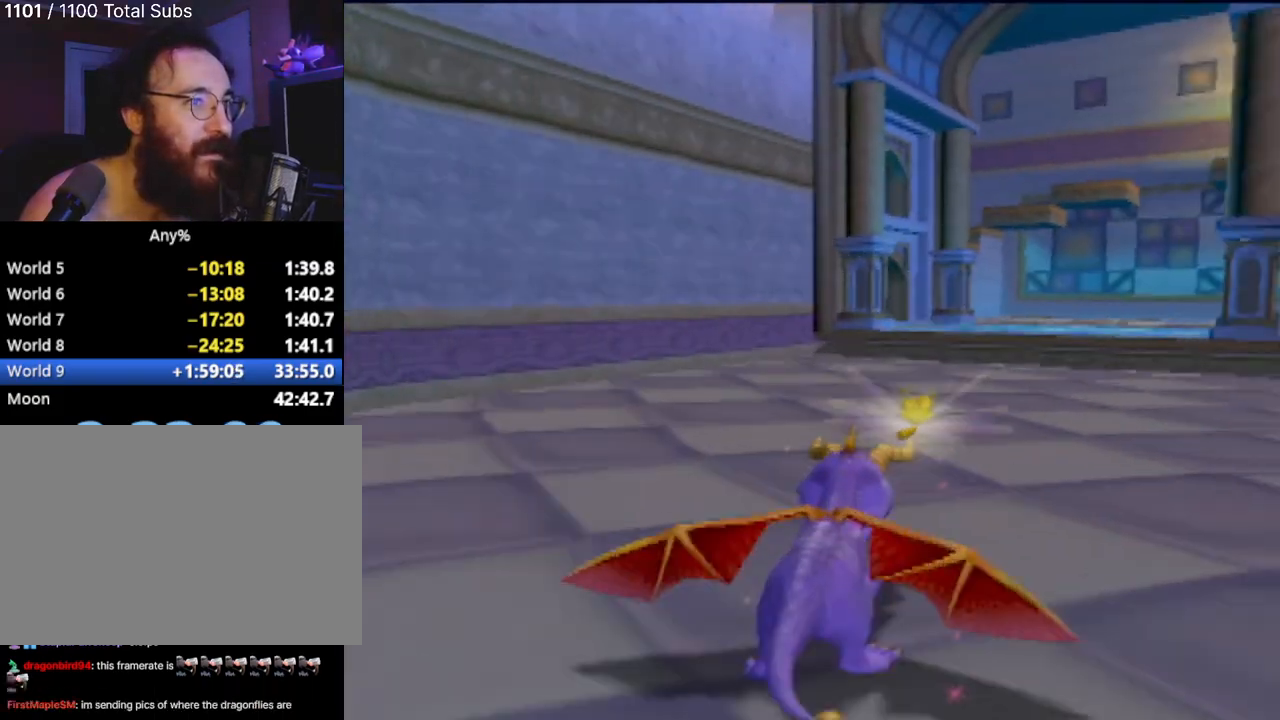
{"buttons": ["SQUARE"], "left_stick": "center", "events": [[134, "left_stick", "right"], [284, "left_stick", "center"]]}